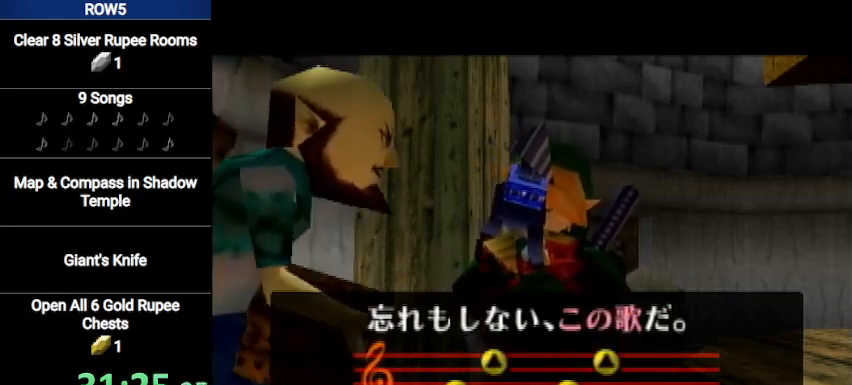
Gameplay with a controller (Nintendo layout); each line is a JSON object with the inputs held at the frame after it. "events" lists button and stick changes between this image and that frame as [ms after this image, input, new state], when the widget could be followed in between. Not read: L3 R3.
{"buttons": ["Z"], "left_stick": "center", "right_stick": "center", "events": [[334, "A", "down"], [434, "Z", "down"], [468, "A", "up"]]}
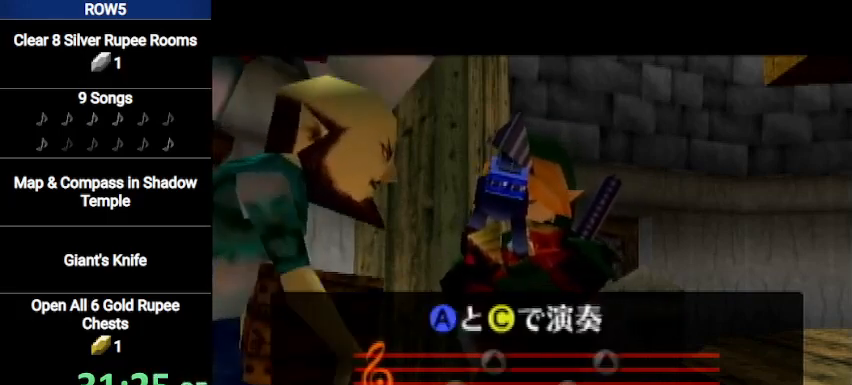
{"buttons": [], "left_stick": "center", "right_stick": "up", "events": [[33, "Z", "up"], [100, "right_stick", "up"], [167, "A", "down"], [200, "right_stick", "center"], [300, "A", "up"], [334, "Z", "down"], [434, "Z", "up"], [467, "right_stick", "up"]]}
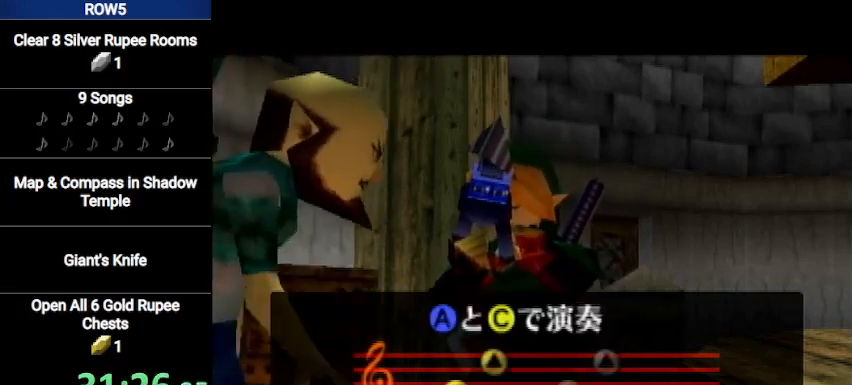
{"buttons": [], "left_stick": "center", "right_stick": "center", "events": [[101, "right_stick", "center"]]}
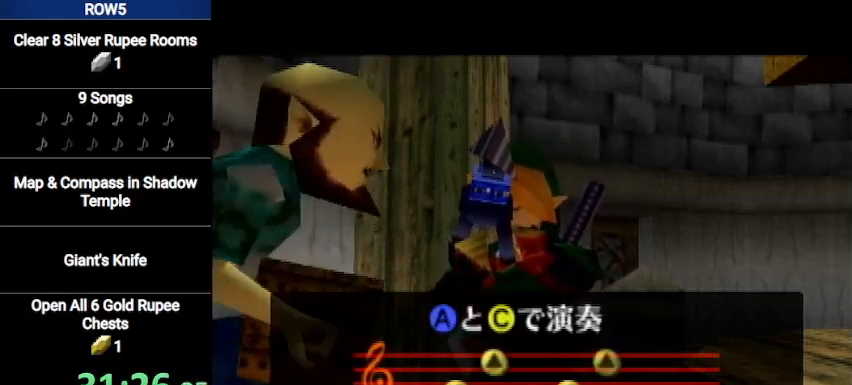
{"buttons": [], "left_stick": "center", "right_stick": "center", "events": []}
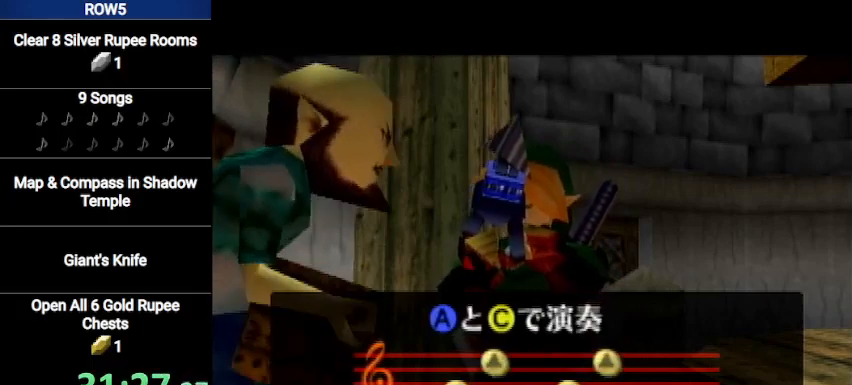
{"buttons": [], "left_stick": "center", "right_stick": "center", "events": []}
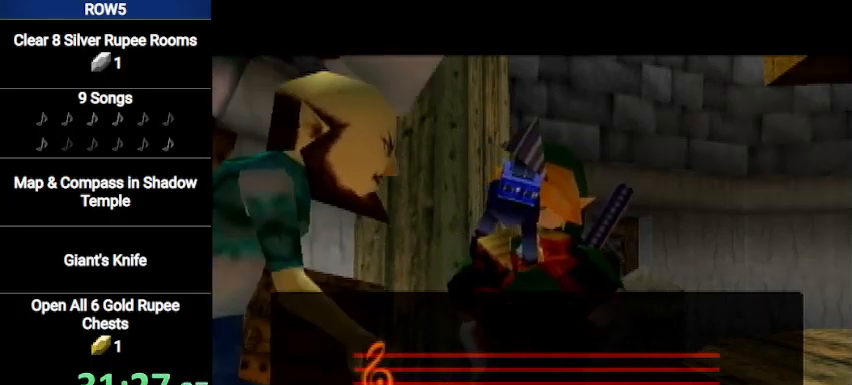
{"buttons": [], "left_stick": "center", "right_stick": "center", "events": [[67, "B", "down"], [200, "B", "up"], [300, "A", "down"], [300, "B", "down"], [334, "A", "up"], [334, "B", "up"], [467, "A", "down"], [467, "B", "down"], [500, "A", "up"], [500, "B", "up"]]}
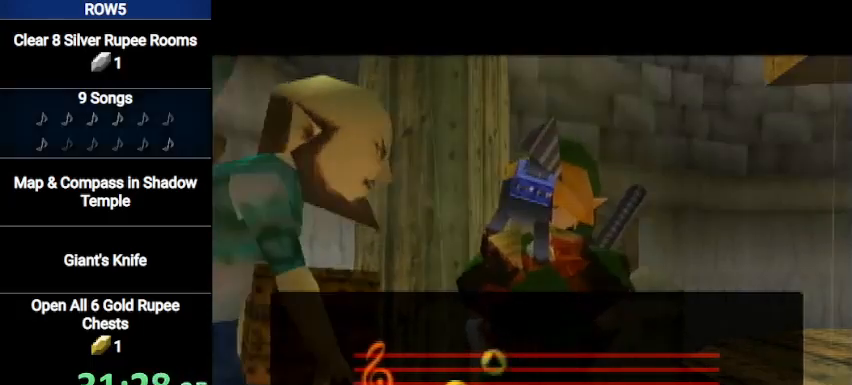
{"buttons": ["A", "B"], "left_stick": "center", "right_stick": "center", "events": [[101, "B", "down"], [134, "A", "down"], [201, "A", "up"], [201, "B", "up"], [301, "A", "down"], [301, "B", "down"], [401, "A", "up"], [401, "B", "up"], [501, "A", "down"], [501, "B", "down"]]}
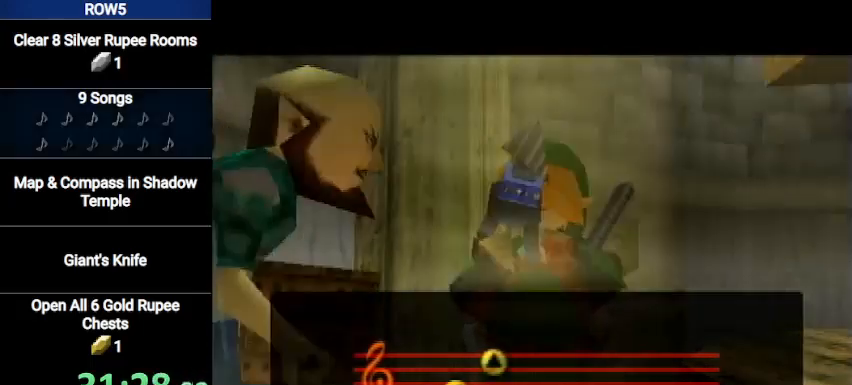
{"buttons": ["A"], "left_stick": "center", "right_stick": "center", "events": [[100, "A", "up"], [100, "B", "up"], [234, "A", "down"], [234, "B", "down"], [334, "A", "up"], [334, "B", "up"], [434, "A", "down"], [434, "B", "down"], [500, "B", "up"]]}
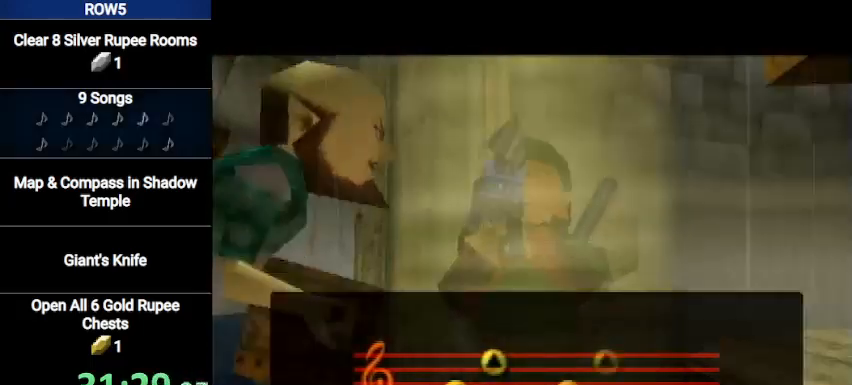
{"buttons": [], "left_stick": "center", "right_stick": "center", "events": [[34, "A", "up"], [134, "A", "down"], [134, "B", "down"], [234, "A", "up"], [267, "B", "up"], [368, "A", "down"], [368, "B", "down"], [468, "A", "up"], [468, "B", "up"]]}
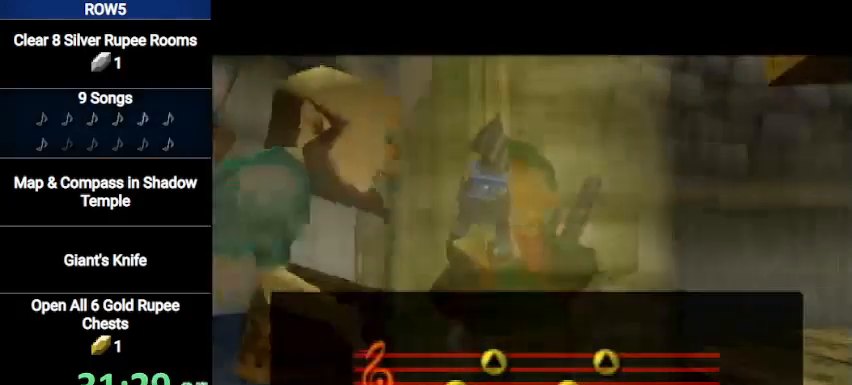
{"buttons": ["A", "B"], "left_stick": "center", "right_stick": "center", "events": [[33, "B", "down"], [67, "A", "down"], [167, "A", "up"], [200, "B", "up"], [267, "A", "down"], [267, "B", "down"], [367, "A", "up"], [367, "B", "up"], [434, "A", "down"], [434, "B", "down"]]}
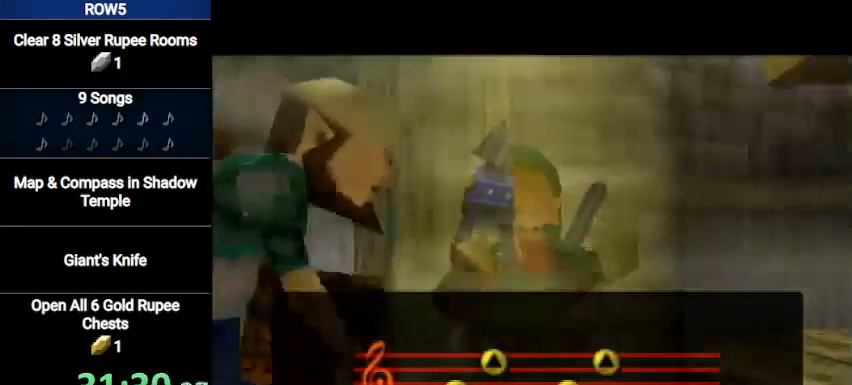
{"buttons": ["A", "B"], "left_stick": "center", "right_stick": "center", "events": [[34, "A", "up"], [34, "B", "up"], [101, "A", "down"], [101, "B", "down"], [201, "A", "up"], [201, "B", "up"], [468, "A", "down"], [468, "B", "down"]]}
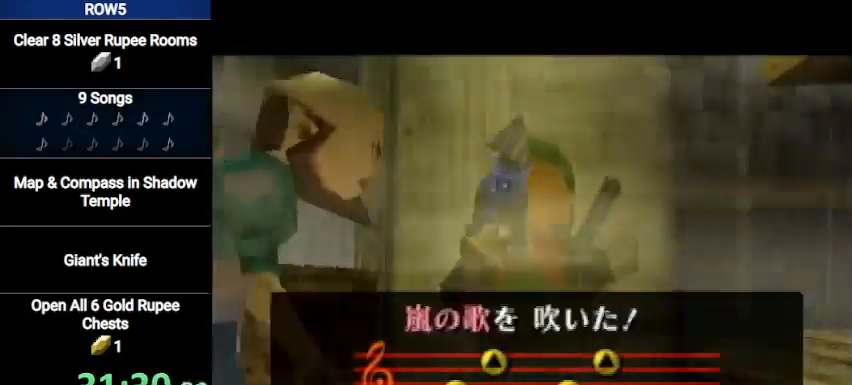
{"buttons": [], "left_stick": "center", "right_stick": "center", "events": [[33, "A", "up"], [33, "B", "up"]]}
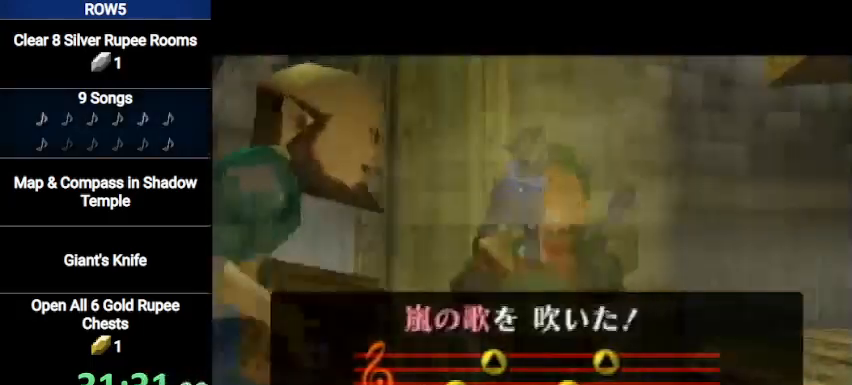
{"buttons": ["A", "B"], "left_stick": "center", "right_stick": "center", "events": [[167, "A", "down"], [167, "B", "down"], [234, "A", "up"], [234, "B", "up"], [334, "A", "down"], [334, "B", "down"], [401, "A", "up"], [401, "B", "up"], [501, "A", "down"], [501, "B", "down"]]}
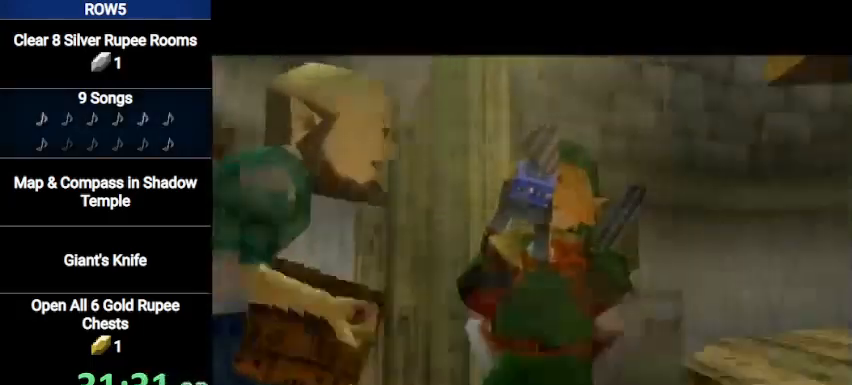
{"buttons": [], "left_stick": "center", "right_stick": "center", "events": [[67, "A", "up"], [100, "B", "up"], [167, "B", "down"], [200, "A", "down"], [267, "A", "up"], [267, "B", "up"], [367, "A", "down"], [367, "B", "down"], [434, "A", "up"], [467, "B", "up"]]}
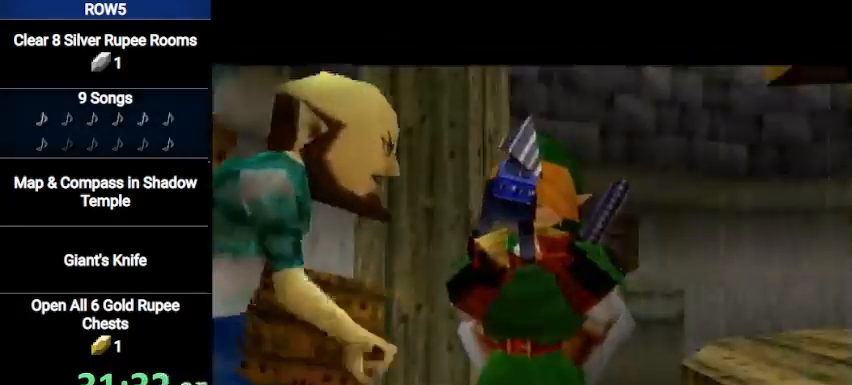
{"buttons": [], "left_stick": "center", "right_stick": "center", "events": [[34, "B", "down"], [67, "A", "down"], [134, "A", "up"], [134, "B", "up"], [234, "A", "down"], [234, "B", "down"], [334, "A", "up"], [334, "B", "up"]]}